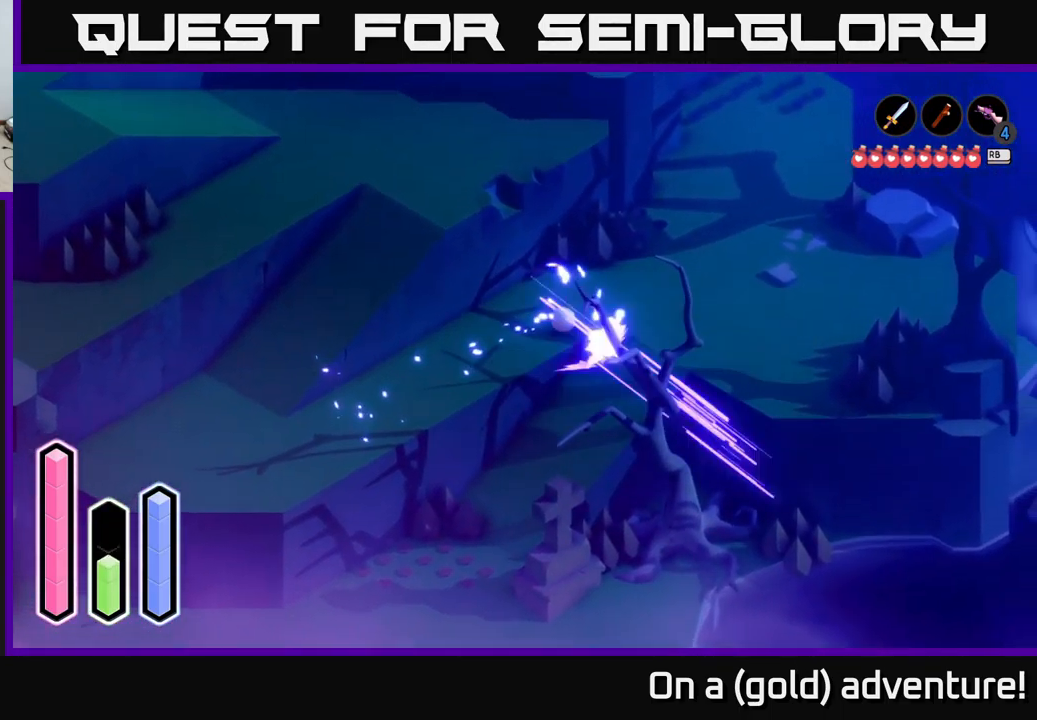
Gameplay with a controller (Xbox layout); each line is a JSON object with the inputs held at the frame after it. "events" lists button and stick changes between this image and that frame as [ms after this image, input, new state], when the widget could be followed in between.
{"buttons": ["A"], "left_stick": "down-left", "right_stick": "center", "events": [[50, "A", "down"], [117, "left_stick", "down"], [233, "A", "up"], [233, "left_stick", "down-left"], [350, "A", "down"]]}
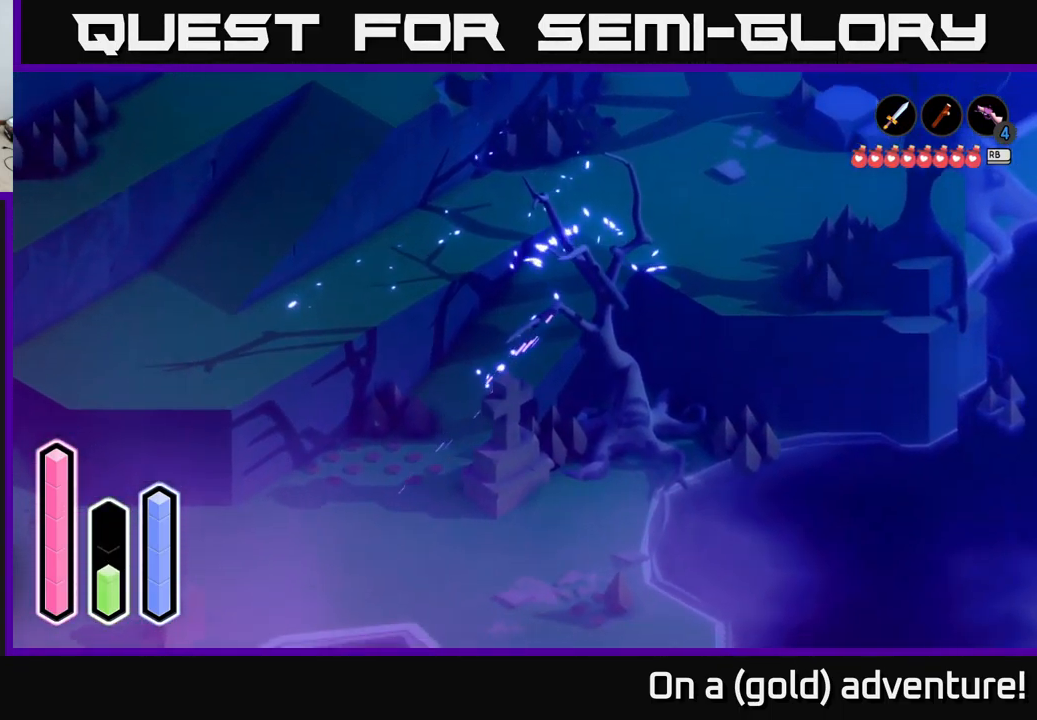
{"buttons": [], "left_stick": "down", "right_stick": "center", "events": [[17, "A", "up"], [183, "A", "down"], [367, "A", "up"], [383, "left_stick", "down"]]}
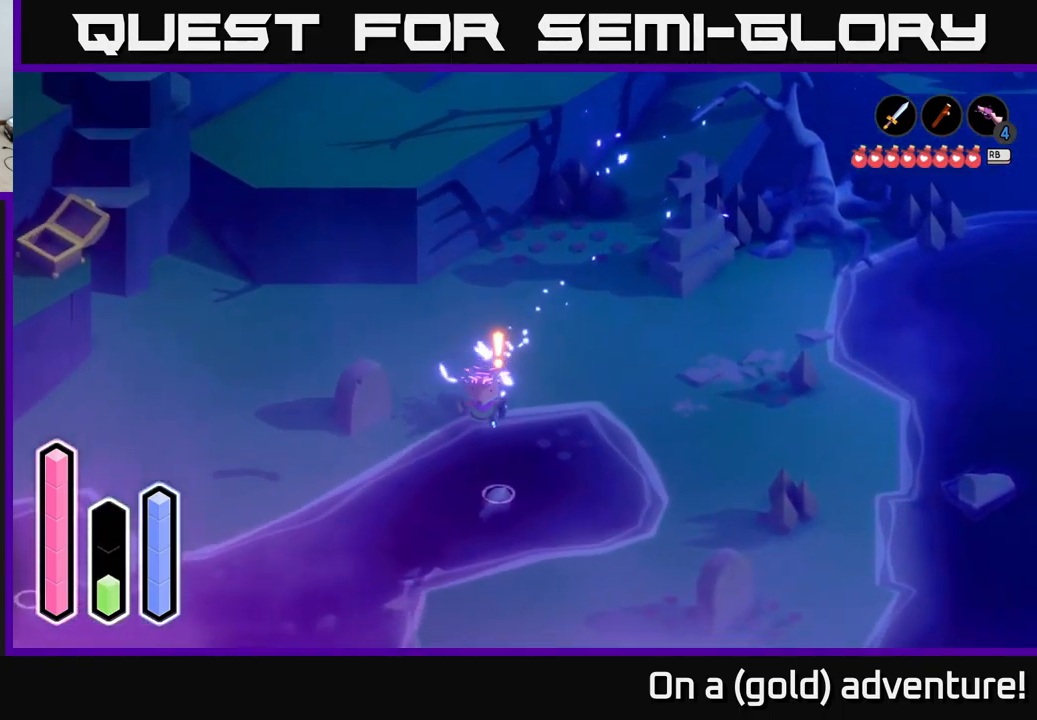
{"buttons": ["A"], "left_stick": "down-right", "right_stick": "center", "events": [[100, "left_stick", "down-right"], [483, "A", "down"]]}
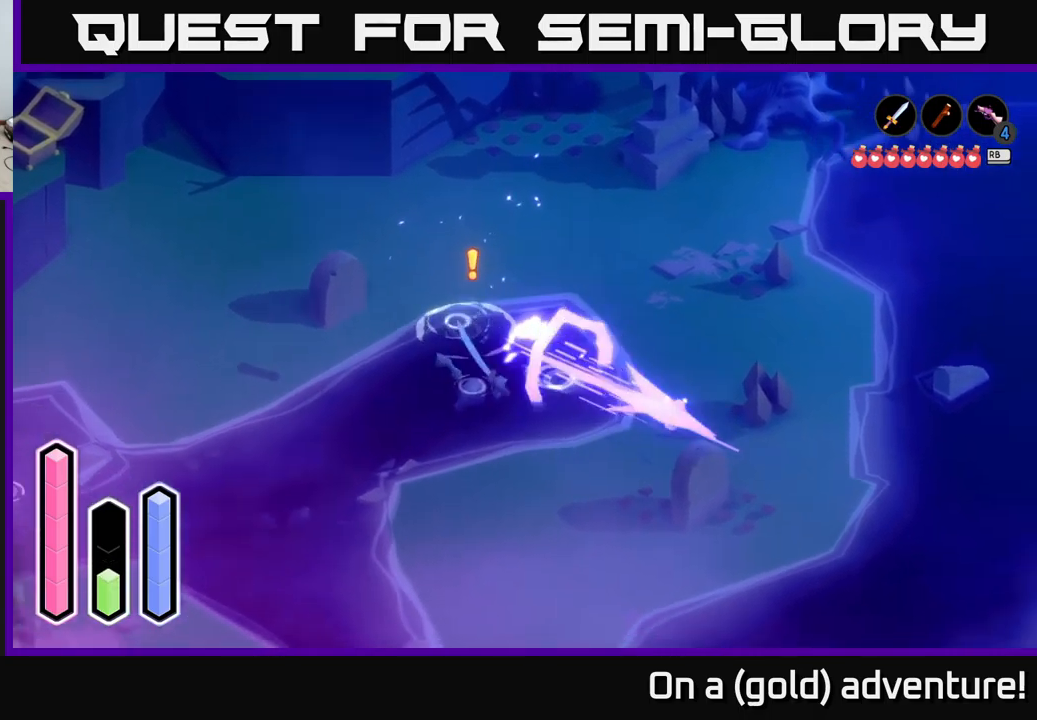
{"buttons": [], "left_stick": "up-left", "right_stick": "center", "events": [[67, "left_stick", "down"], [150, "A", "up"], [184, "left_stick", "down-left"], [284, "left_stick", "left"], [450, "left_stick", "up-left"]]}
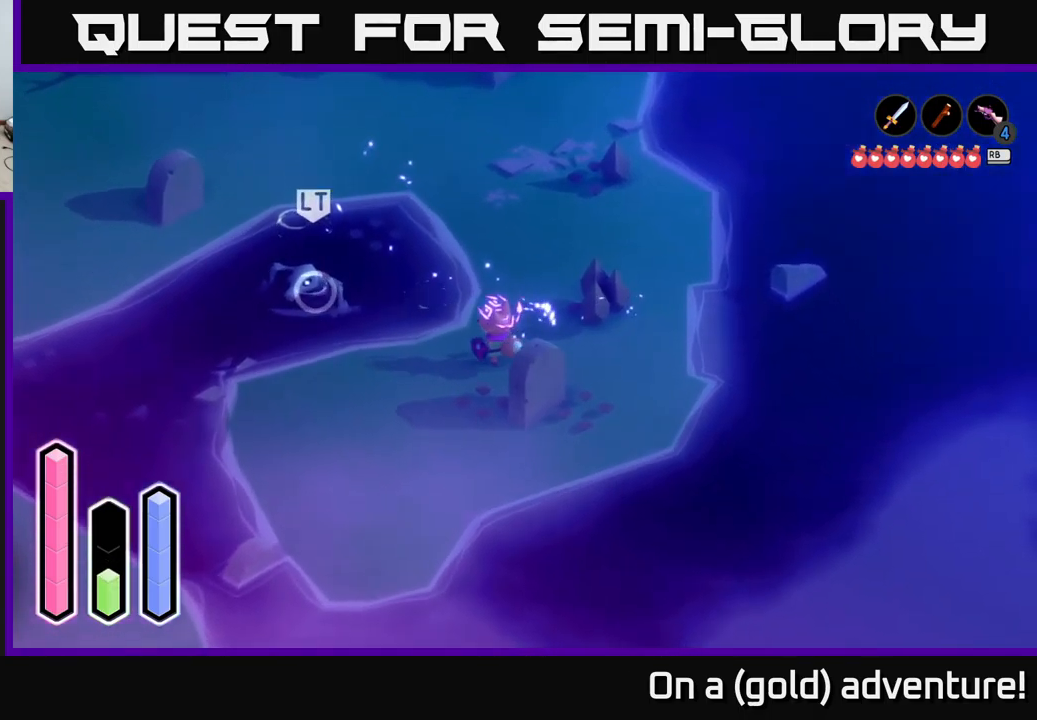
{"buttons": ["X"], "left_stick": "up-left", "right_stick": "center", "events": [[450, "X", "down"]]}
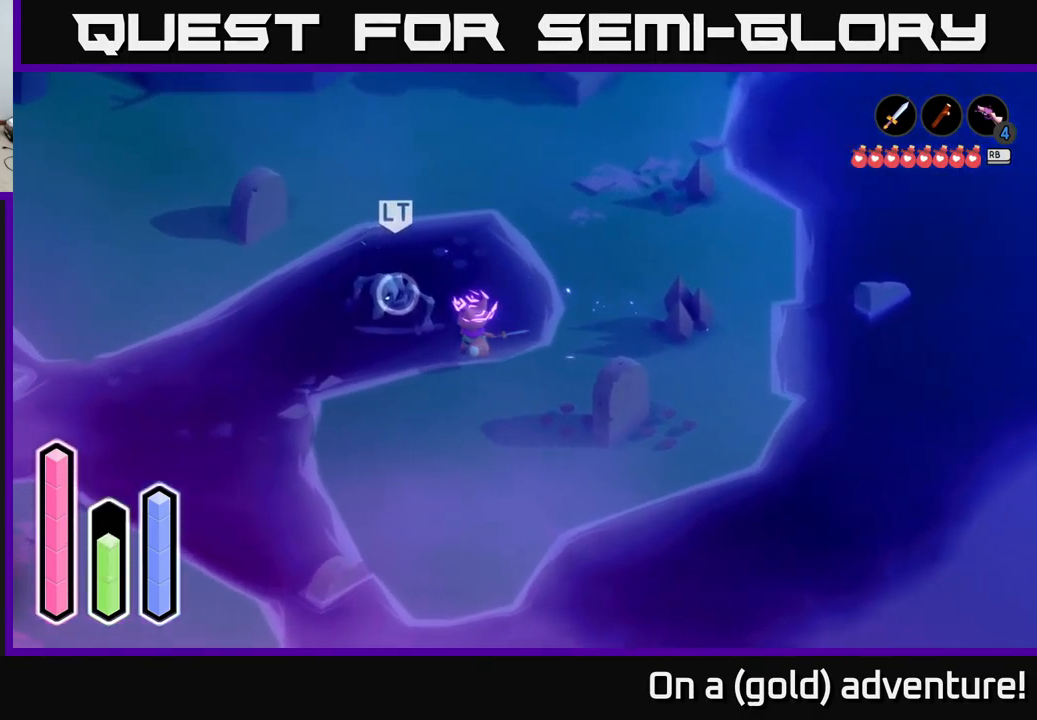
{"buttons": [], "left_stick": "up-left", "right_stick": "center", "events": [[100, "X", "up"], [184, "X", "down"], [284, "X", "up"], [367, "X", "down"], [500, "X", "up"]]}
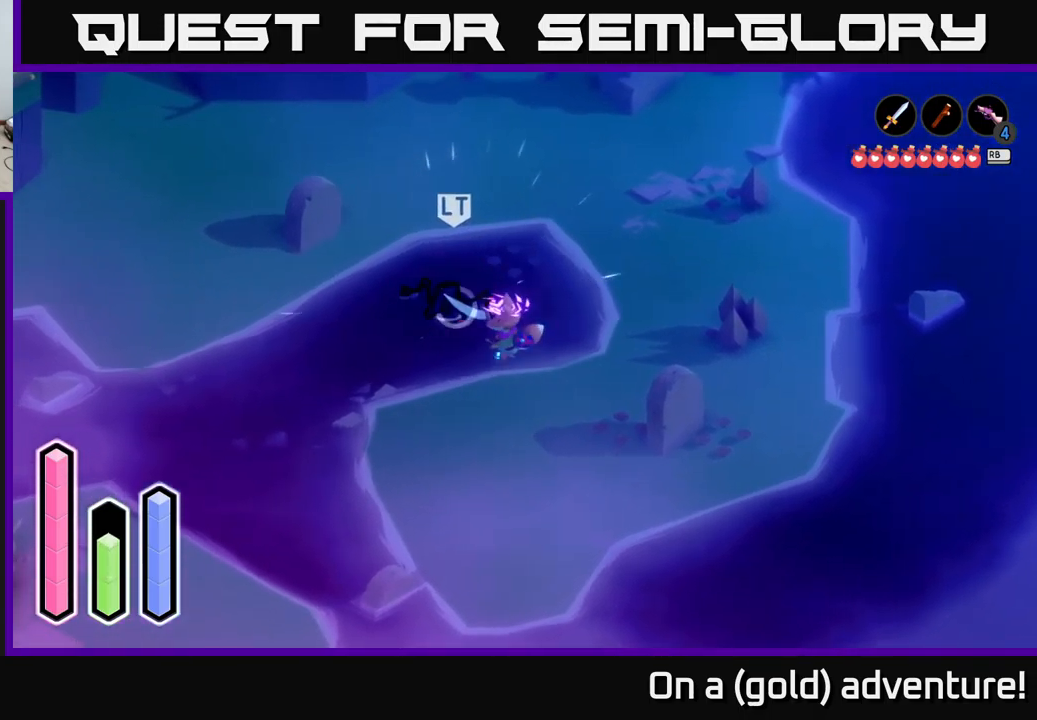
{"buttons": [], "left_stick": "down", "right_stick": "center", "events": [[34, "left_stick", "center"], [67, "X", "down"], [167, "X", "up"], [234, "left_stick", "down"]]}
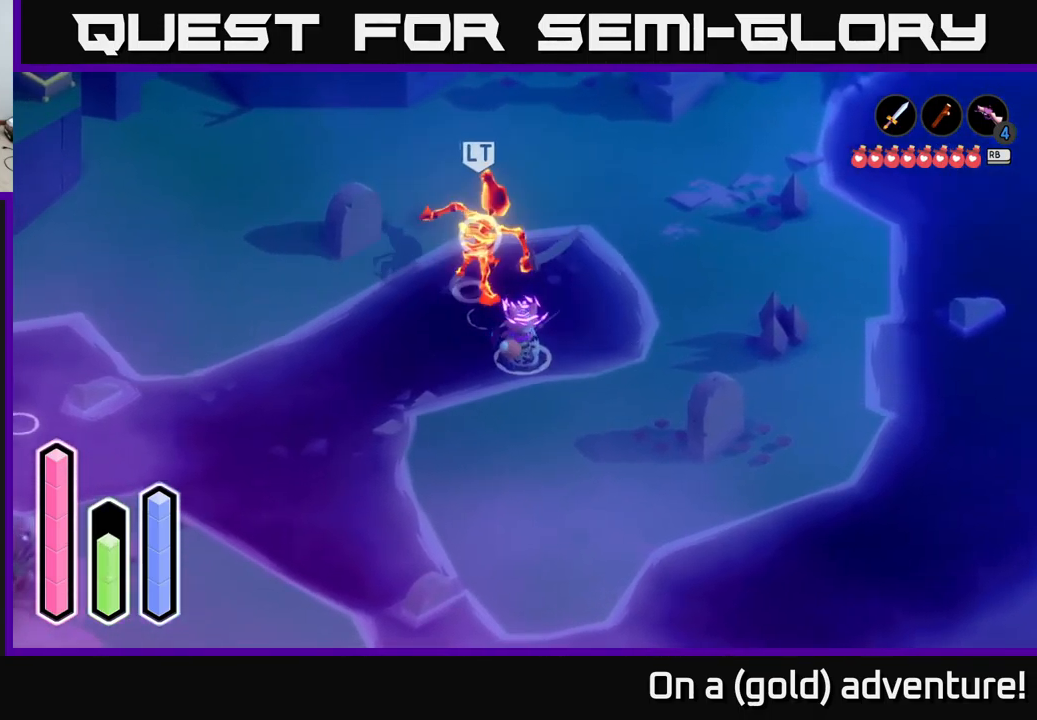
{"buttons": ["A"], "left_stick": "down-left", "right_stick": "center", "events": [[50, "A", "down"], [184, "left_stick", "down-left"], [267, "A", "up"], [350, "A", "down"]]}
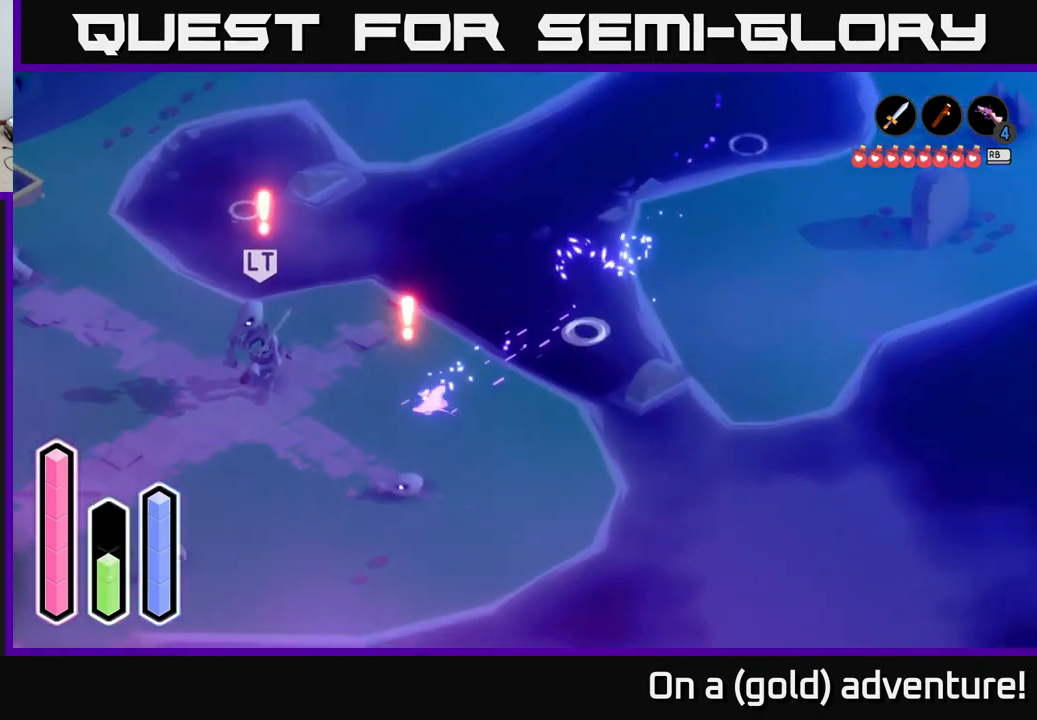
{"buttons": ["X"], "left_stick": "down", "right_stick": "center", "events": [[34, "A", "up"], [284, "left_stick", "left"], [500, "X", "down"], [500, "left_stick", "down"]]}
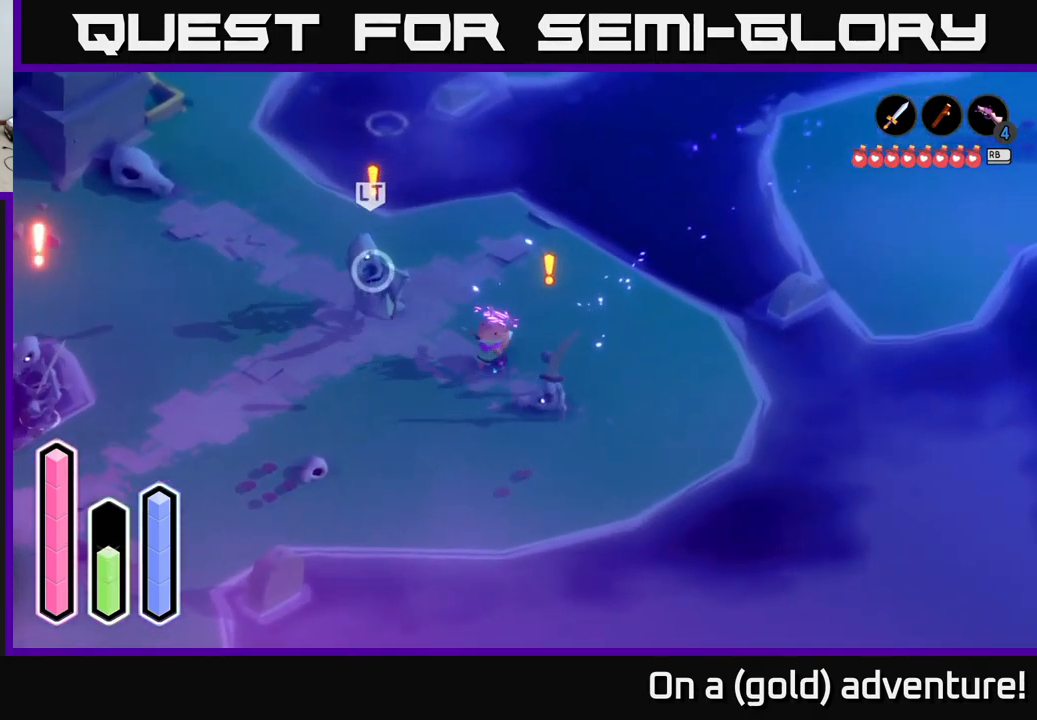
{"buttons": ["X"], "left_stick": "down-right", "right_stick": "center", "events": [[67, "left_stick", "down-right"], [167, "X", "up"], [367, "X", "down"]]}
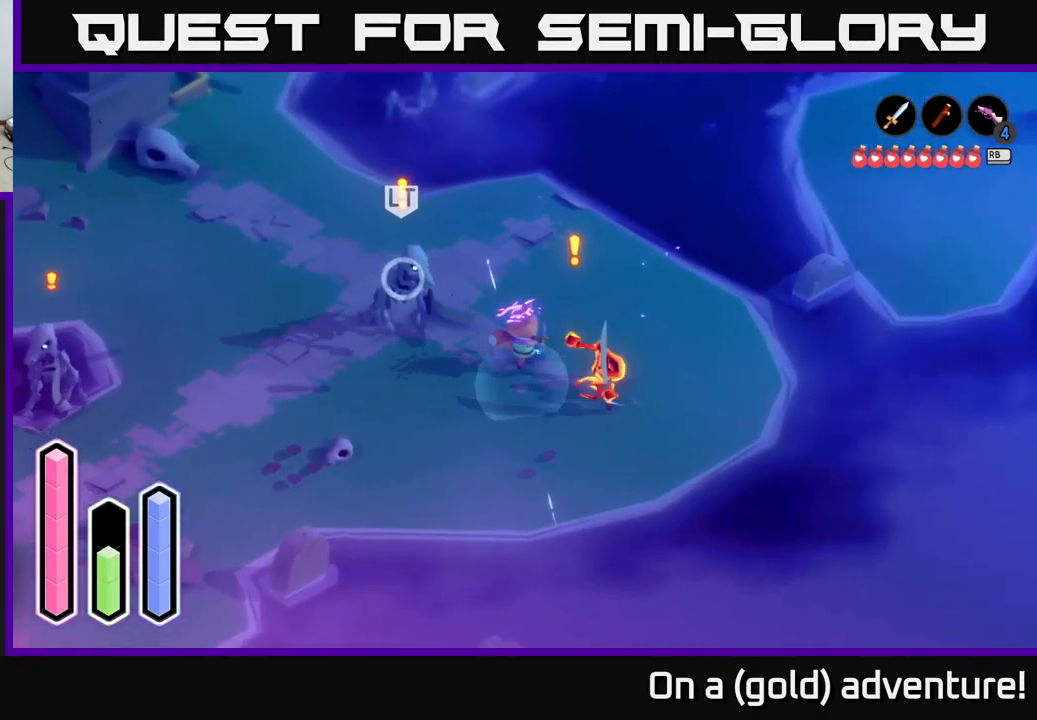
{"buttons": [], "left_stick": "down-right", "right_stick": "center", "events": [[17, "X", "up"], [150, "X", "down"], [267, "X", "up"], [384, "X", "down"], [484, "X", "up"]]}
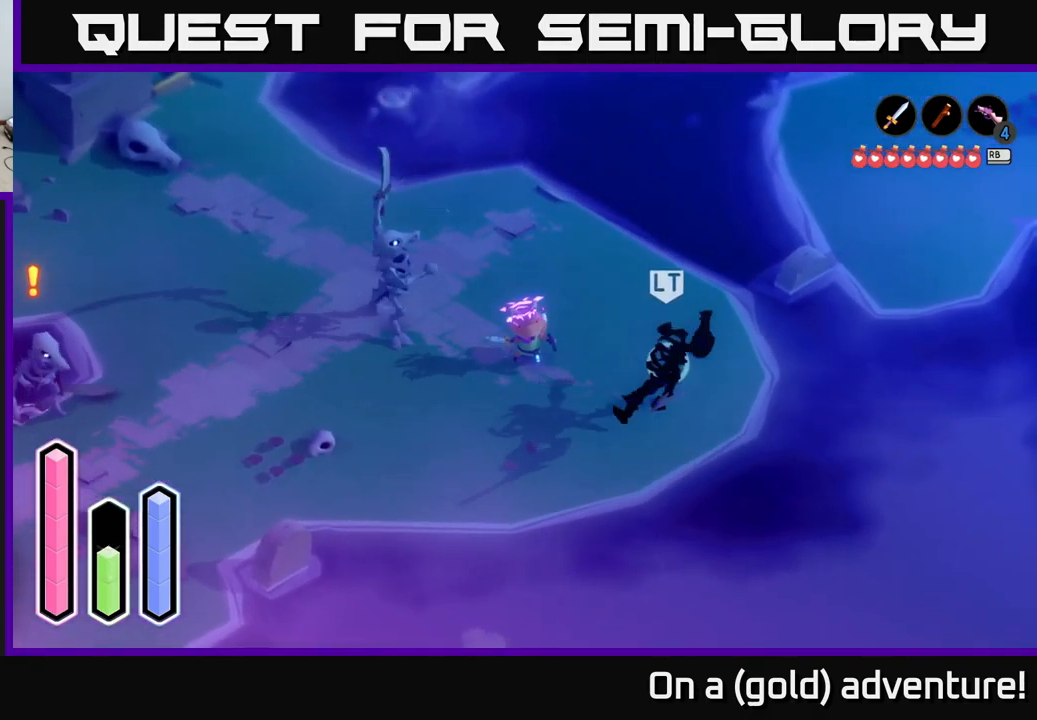
{"buttons": [], "left_stick": "center", "right_stick": "center", "events": [[67, "X", "down"], [184, "X", "up"], [334, "A", "down"], [450, "A", "up"], [484, "left_stick", "center"]]}
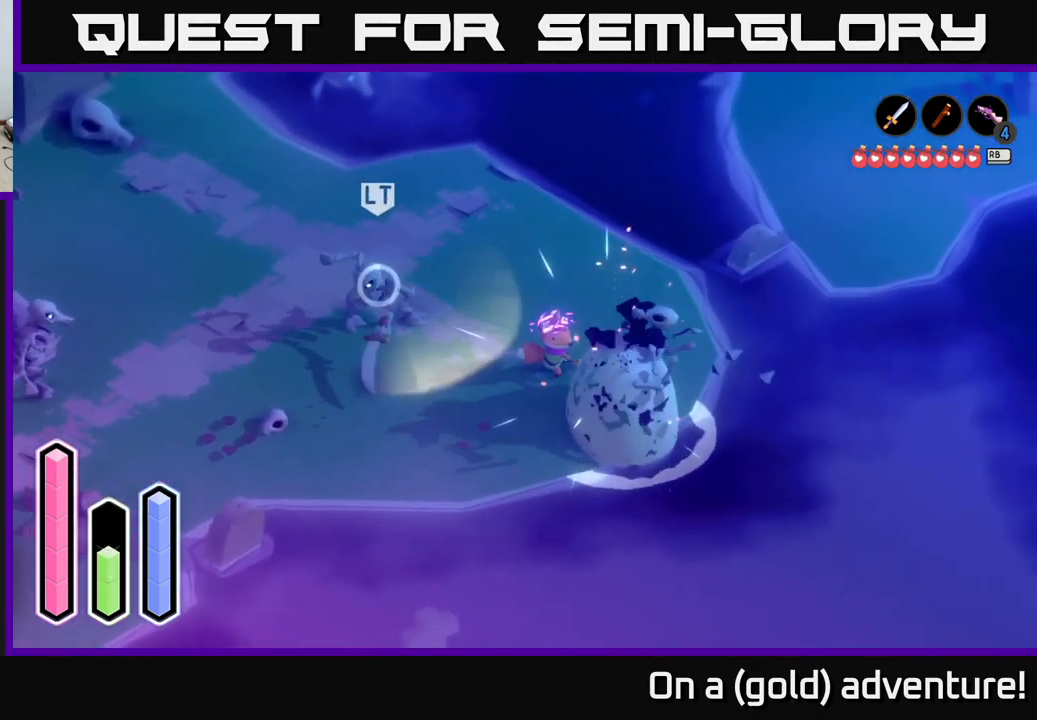
{"buttons": [], "left_stick": "up-left", "right_stick": "center", "events": [[67, "left_stick", "up-left"]]}
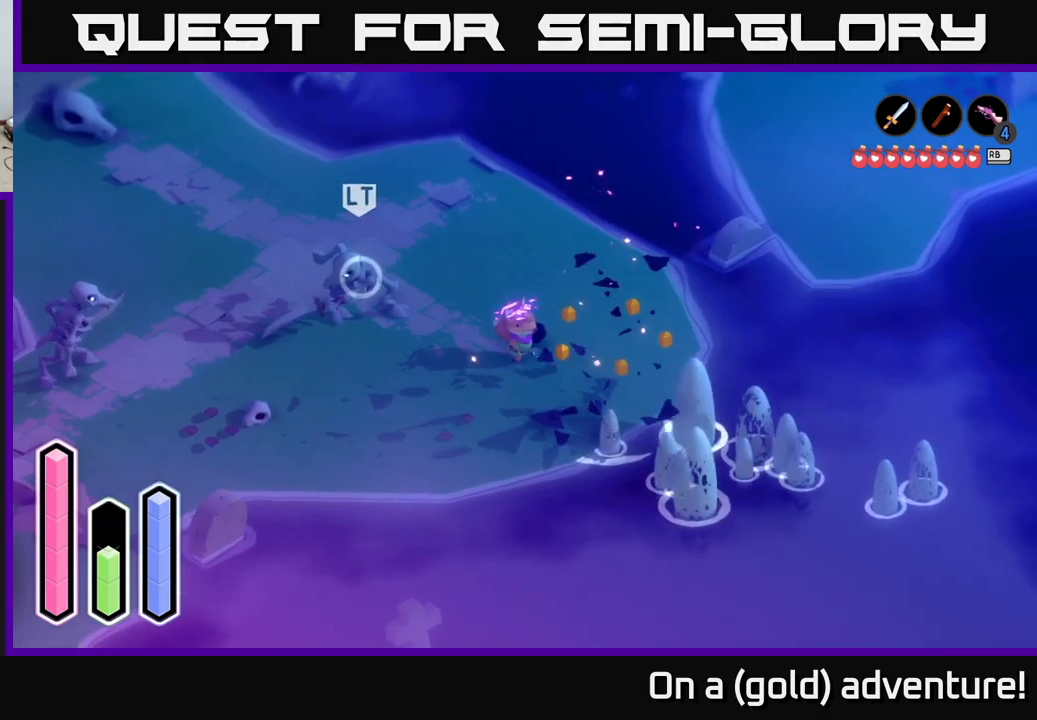
{"buttons": [], "left_stick": "up-left", "right_stick": "center", "events": [[333, "X", "down"], [466, "X", "up"]]}
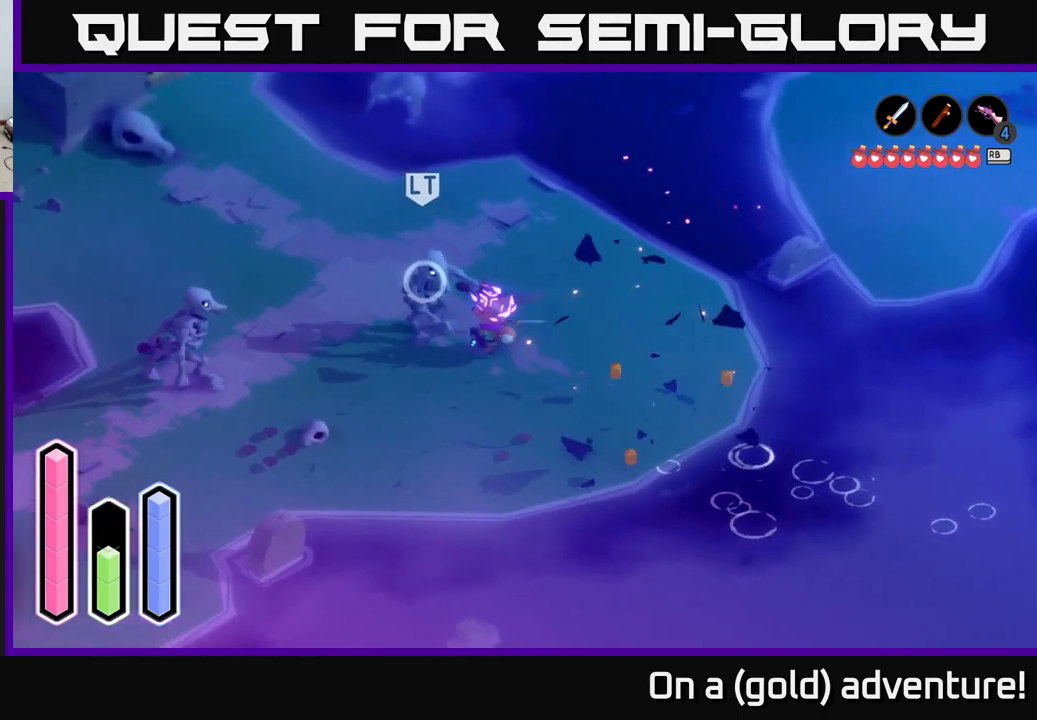
{"buttons": ["X"], "left_stick": "left", "right_stick": "center", "events": [[66, "X", "down"], [183, "X", "up"], [250, "X", "down"], [383, "X", "up"], [416, "left_stick", "left"], [466, "X", "down"]]}
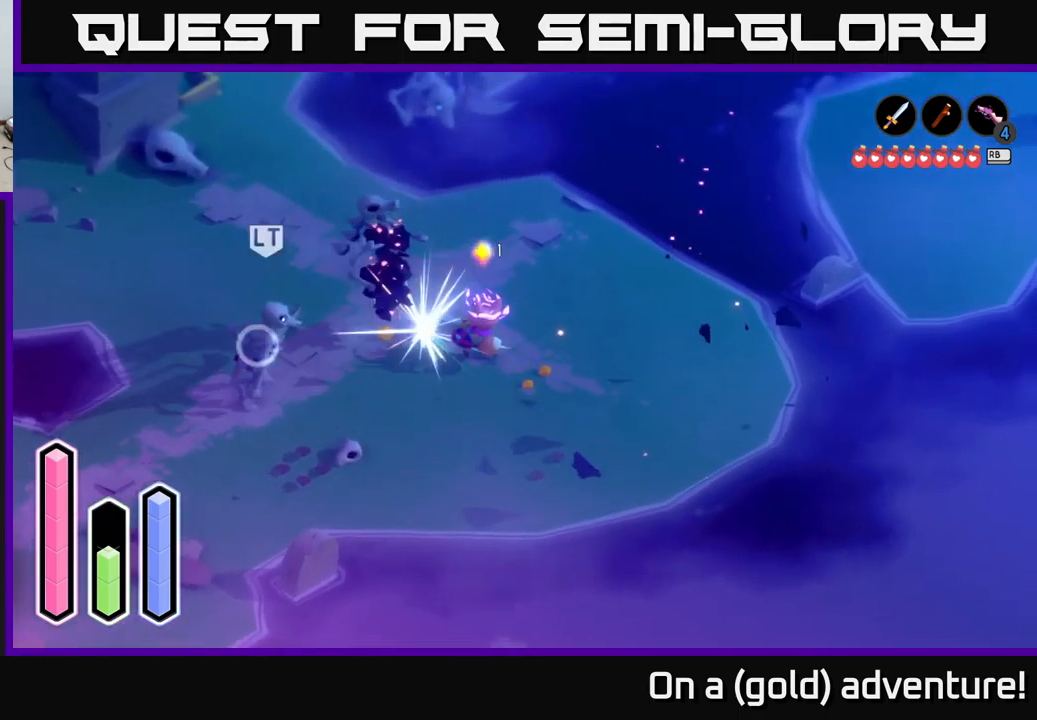
{"buttons": ["X"], "left_stick": "left", "right_stick": "center", "events": [[66, "X", "up"], [216, "X", "down"], [366, "X", "up"], [433, "X", "down"]]}
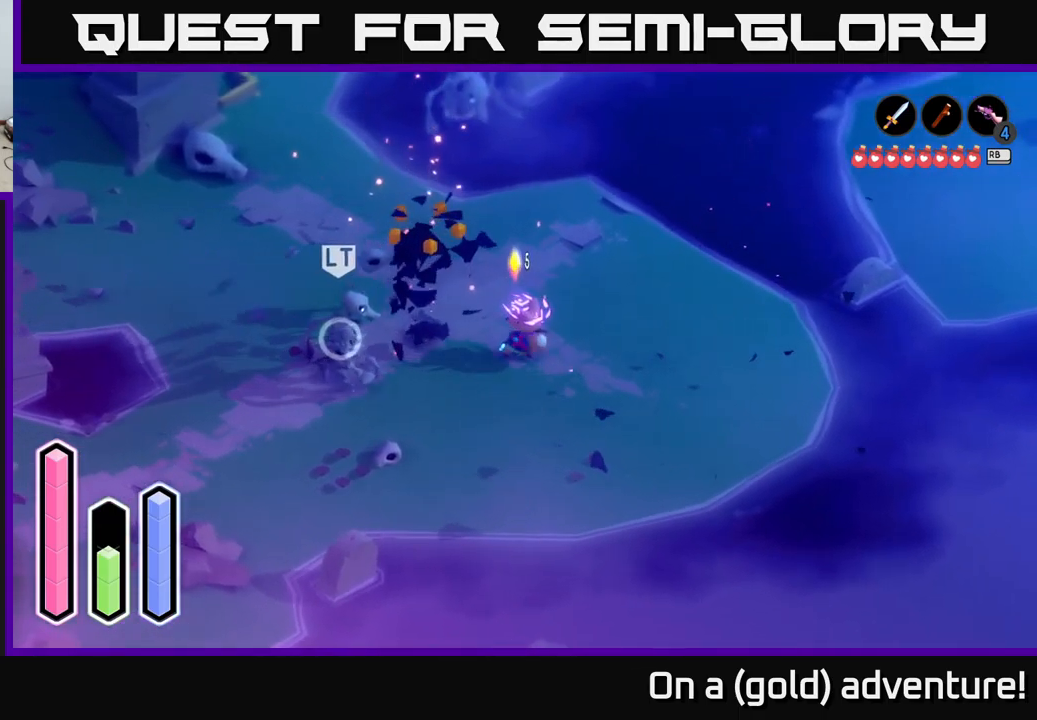
{"buttons": [], "left_stick": "down-left", "right_stick": "center", "events": [[33, "X", "up"], [100, "left_stick", "down-left"], [150, "X", "down"], [250, "X", "up"]]}
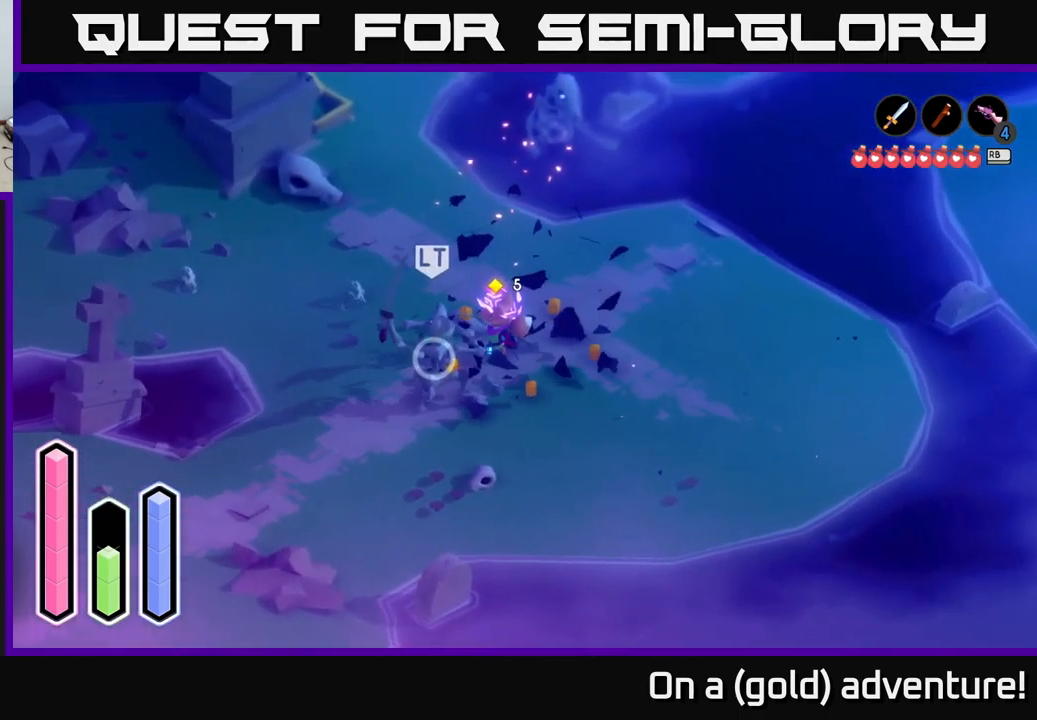
{"buttons": [], "left_stick": "right", "right_stick": "center", "events": [[183, "A", "down"], [316, "A", "up"], [400, "left_stick", "down-right"], [450, "left_stick", "right"]]}
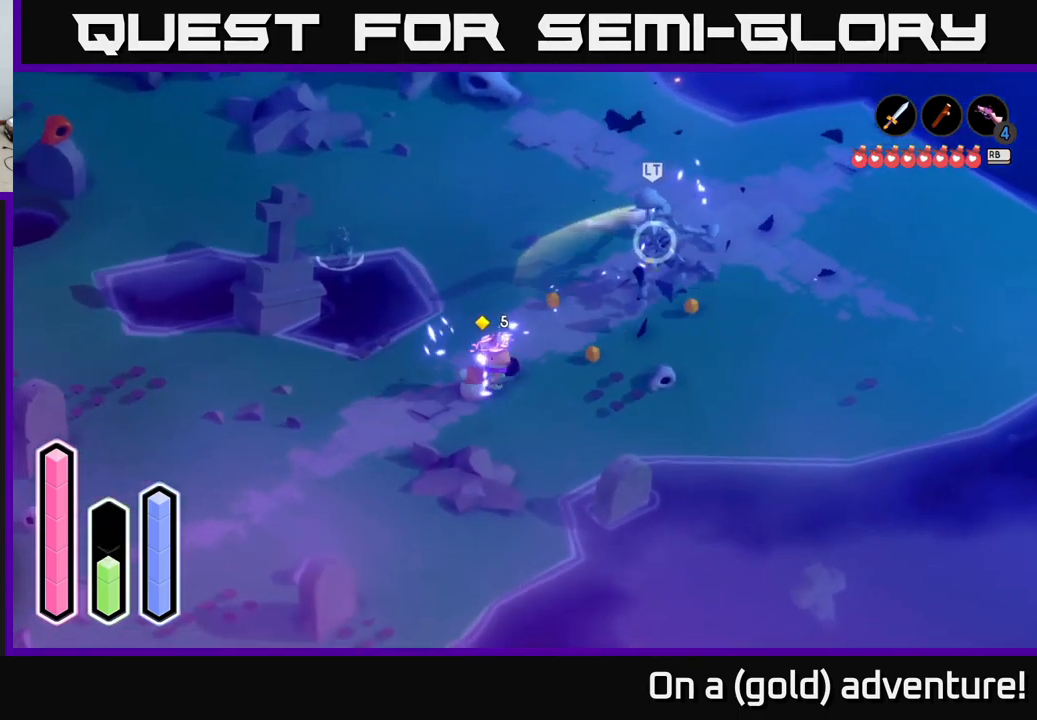
{"buttons": [], "left_stick": "up-right", "right_stick": "center", "events": [[83, "left_stick", "up-right"], [383, "X", "down"], [483, "X", "up"]]}
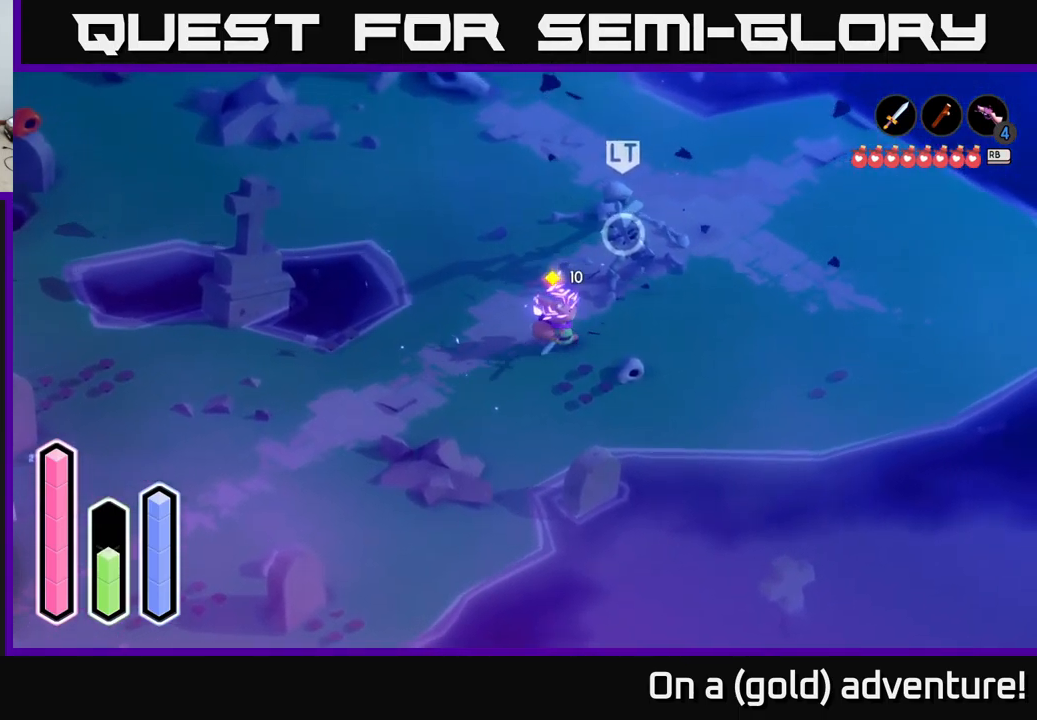
{"buttons": ["X"], "left_stick": "up-right", "right_stick": "center", "events": [[100, "X", "down"], [216, "X", "up"], [316, "X", "down"], [433, "X", "up"], [500, "X", "down"]]}
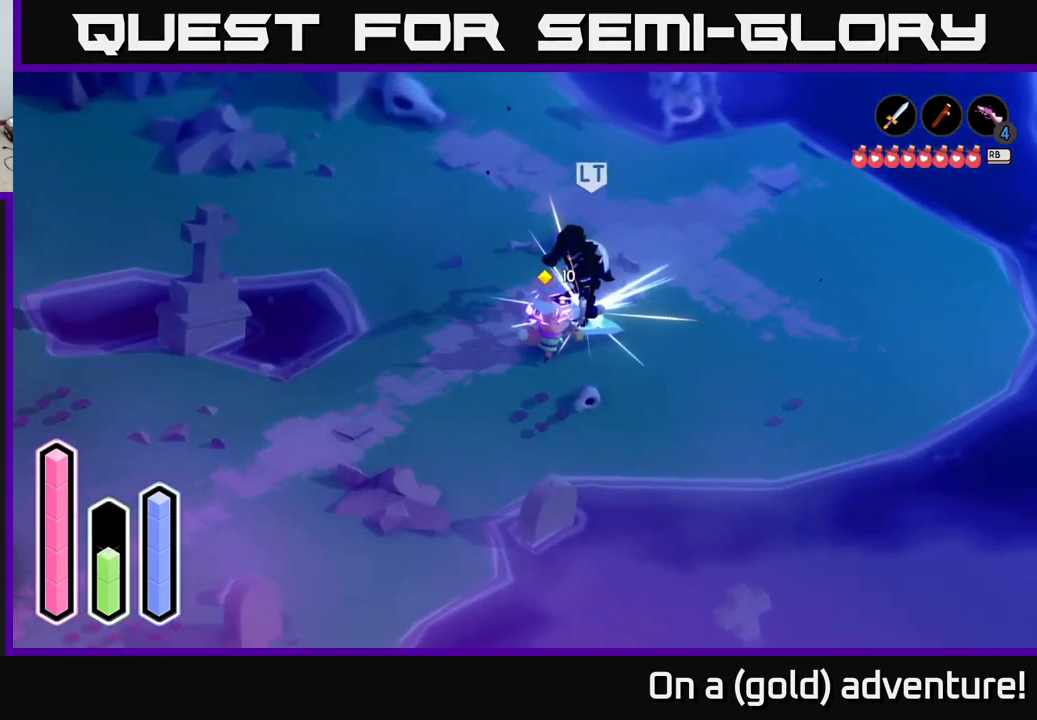
{"buttons": ["X"], "left_stick": "up-right", "right_stick": "center", "events": [[116, "X", "up"], [216, "X", "down"], [333, "X", "up"], [400, "X", "down"]]}
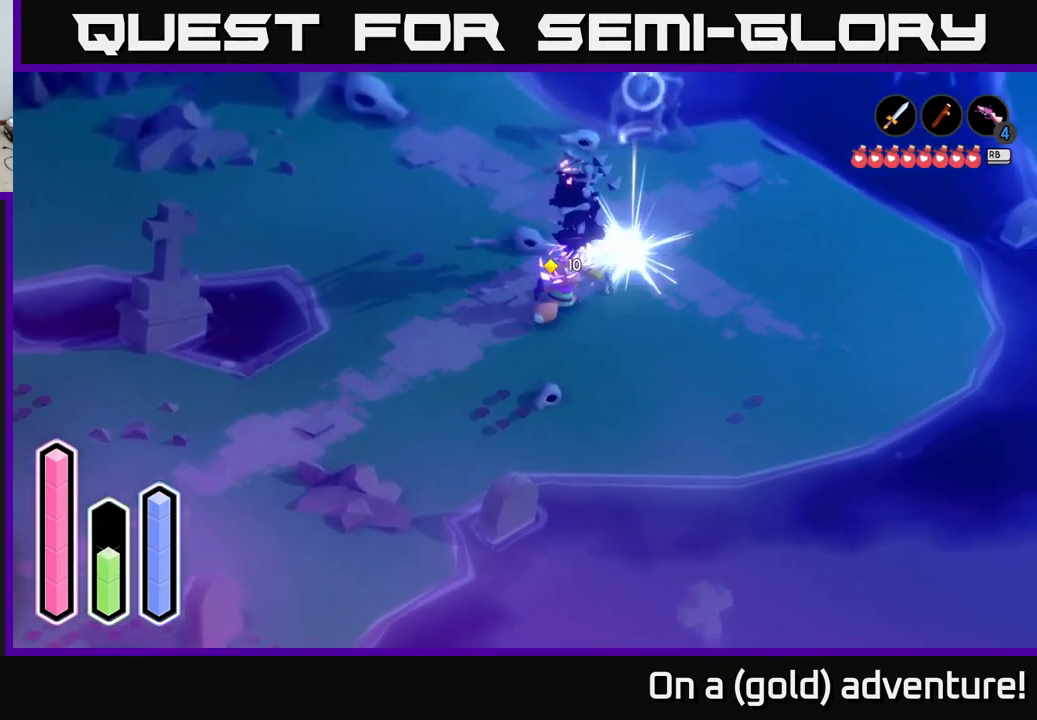
{"buttons": [], "left_stick": "up", "right_stick": "center", "events": [[50, "X", "up"], [233, "left_stick", "center"], [366, "left_stick", "up"]]}
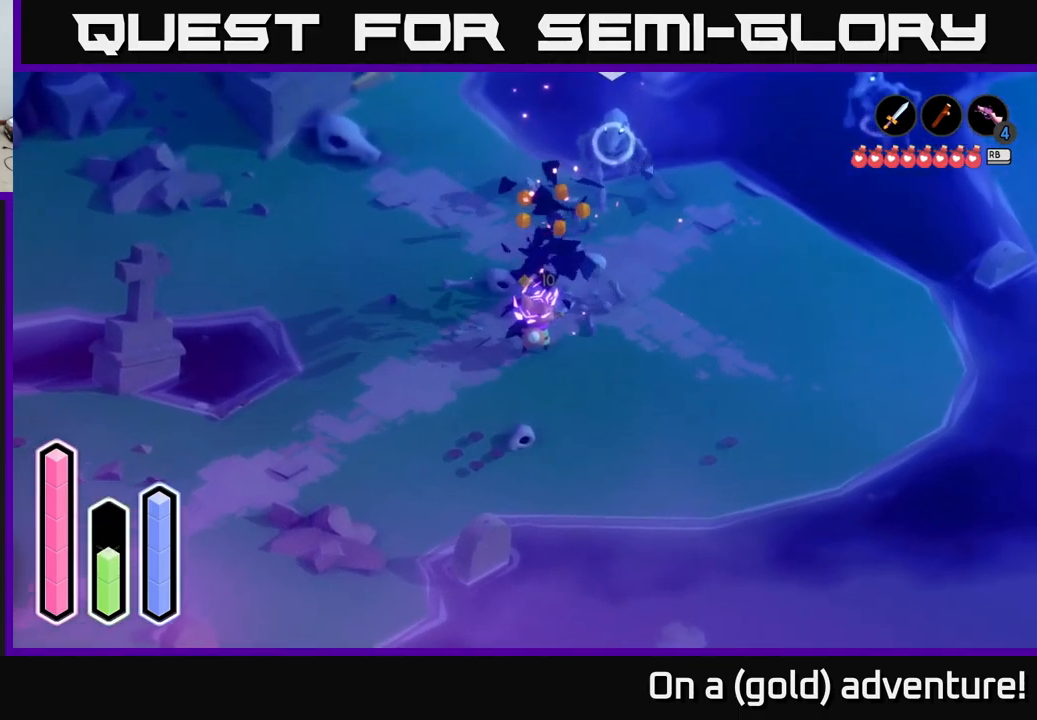
{"buttons": [], "left_stick": "up", "right_stick": "center", "events": []}
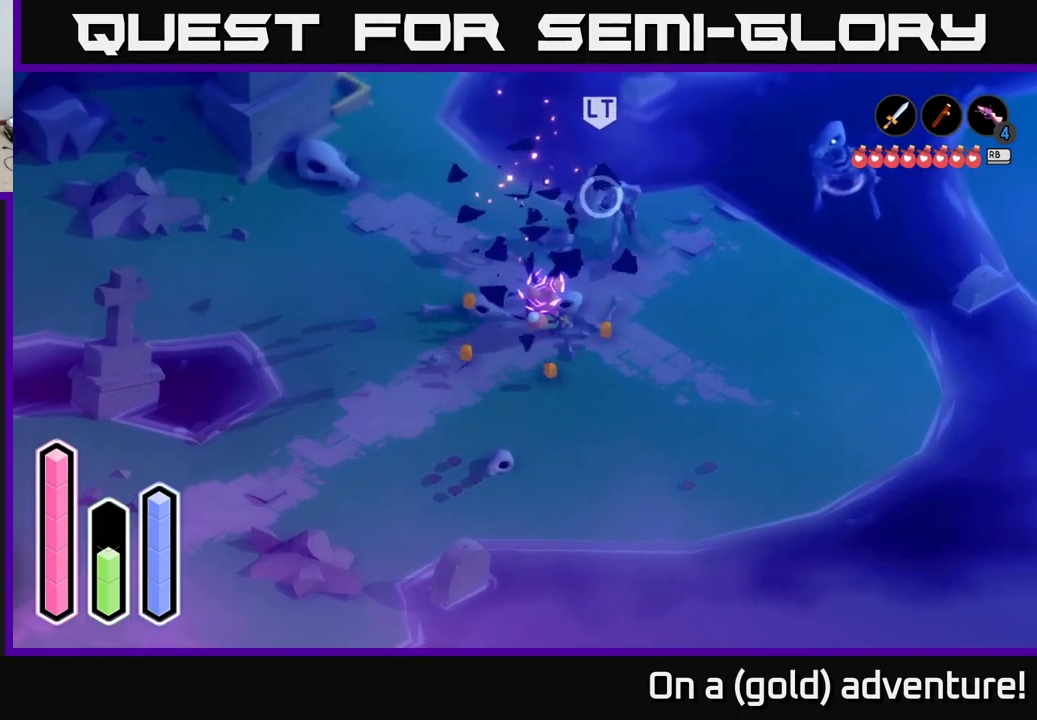
{"buttons": ["X"], "left_stick": "up", "right_stick": "center", "events": [[183, "X", "down"], [367, "X", "up"], [417, "X", "down"]]}
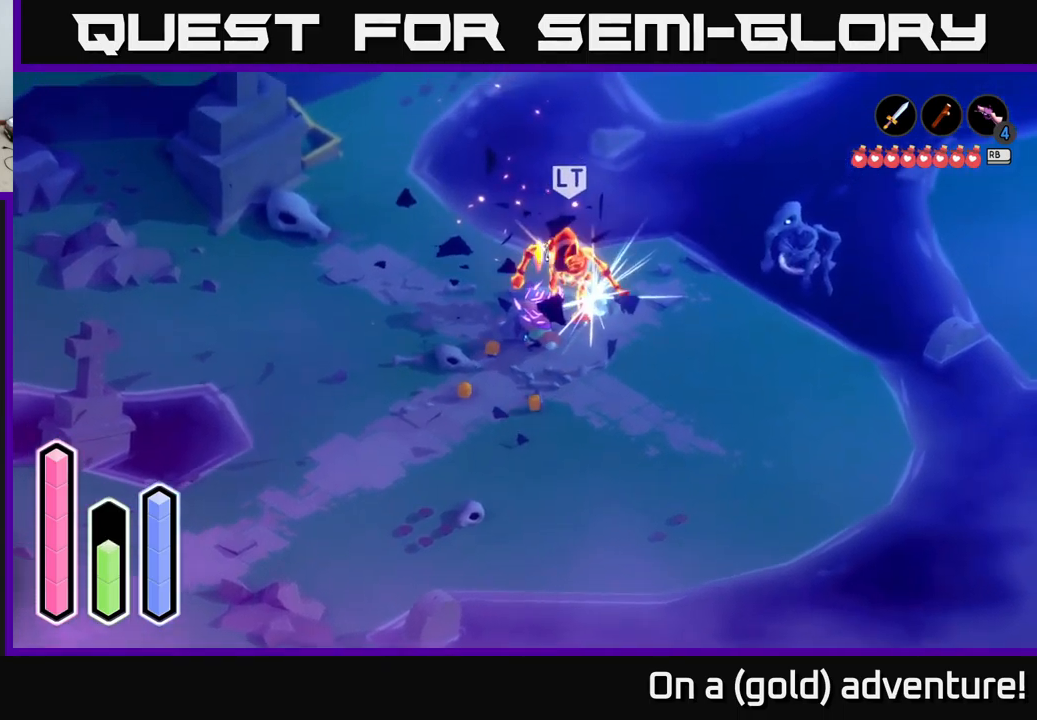
{"buttons": [], "left_stick": "up", "right_stick": "center", "events": [[33, "X", "up"], [100, "X", "down"], [250, "X", "up"]]}
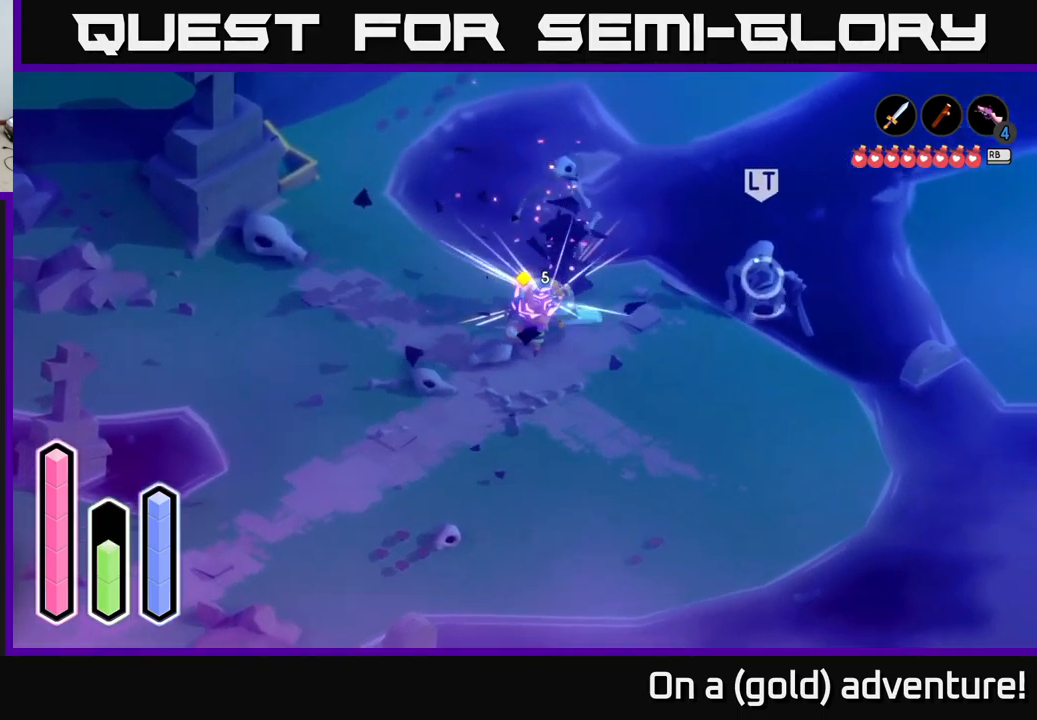
{"buttons": [], "left_stick": "right", "right_stick": "center", "events": [[83, "left_stick", "up-right"], [267, "left_stick", "right"]]}
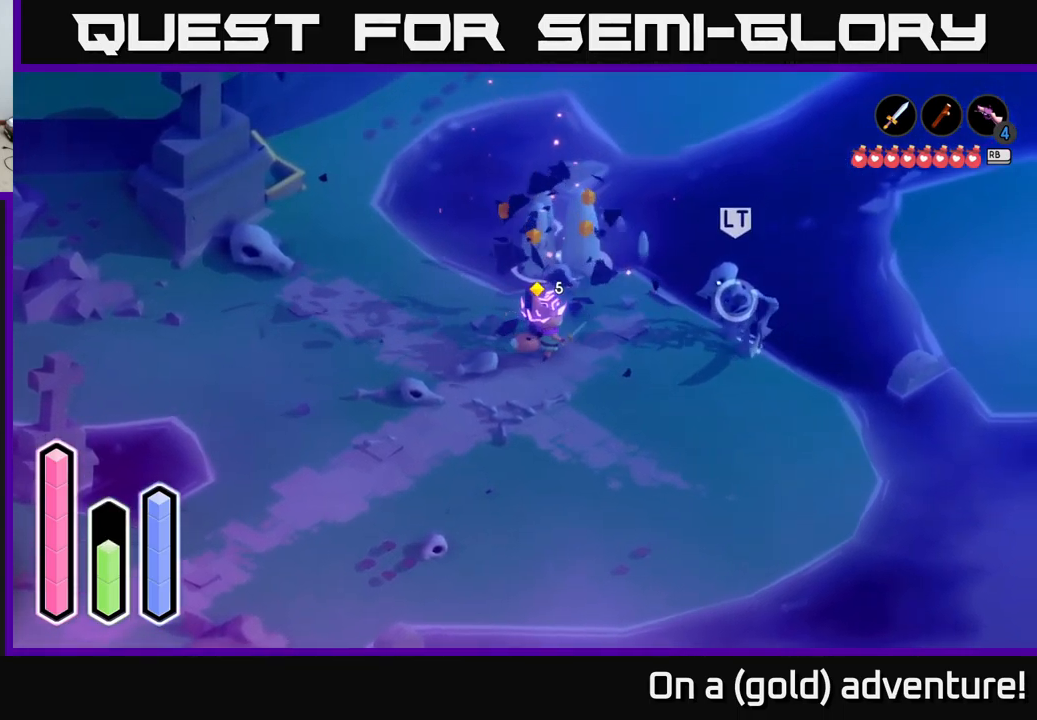
{"buttons": [], "left_stick": "right", "right_stick": "center", "events": [[267, "X", "down"], [450, "X", "up"]]}
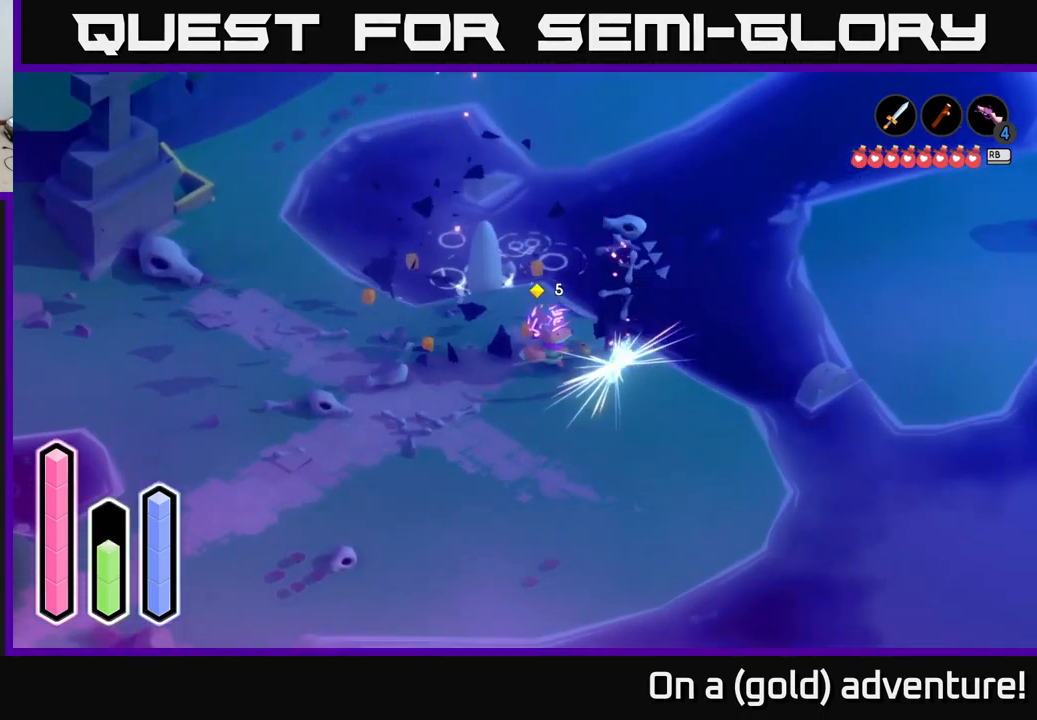
{"buttons": [], "left_stick": "right", "right_stick": "center", "events": [[33, "X", "down"], [167, "X", "up"], [250, "X", "down"], [433, "X", "up"]]}